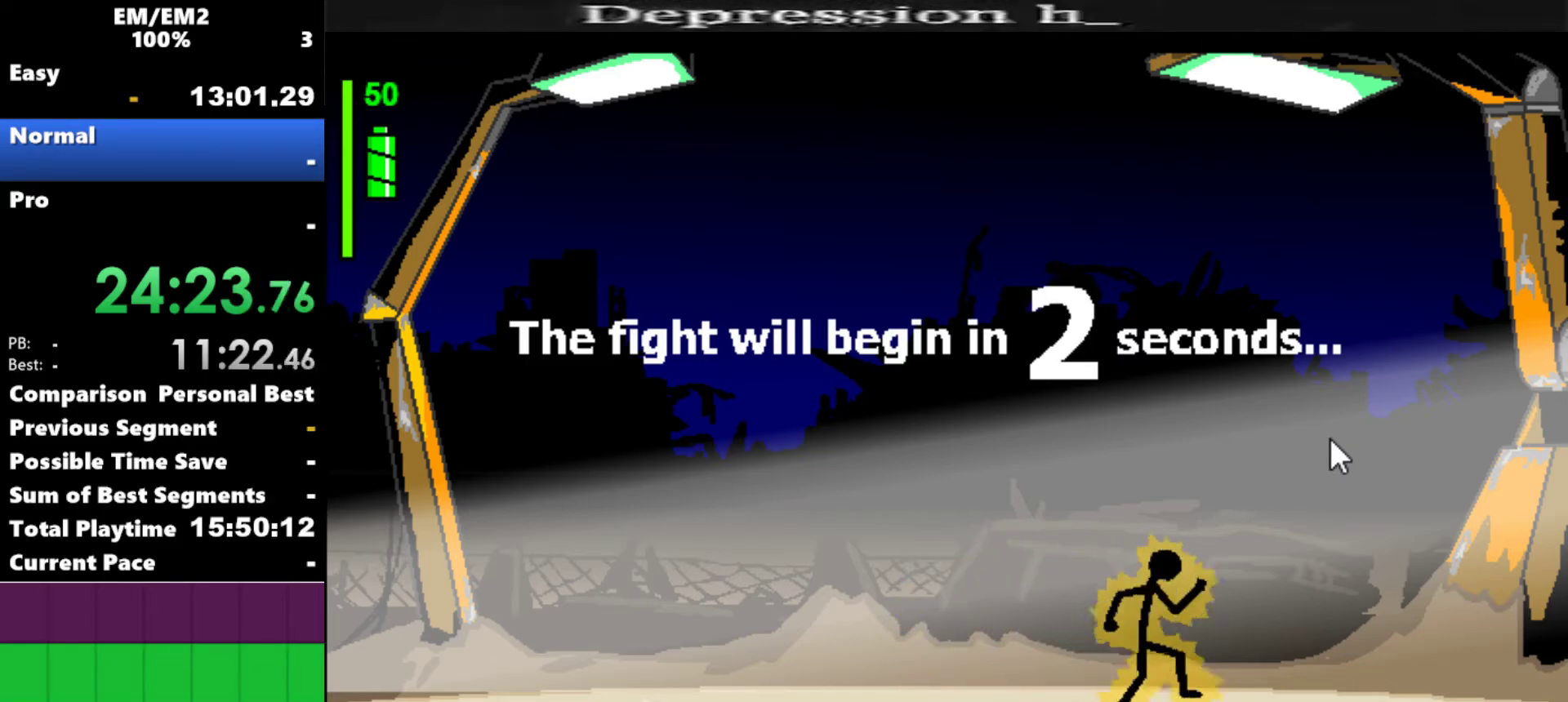
Gameplay with keyboard; each line is a JSON object with the keys held at the frame after it. "events" lists presses ("down") and releases ("up") of "a", "d", "down", "e", "left", "q", "right", "s", "space", "up" and "w" between this image and that frame as [ms after this image, input, new state], when the widget could be followed in between. No other keys are recorded. Mouse input is not recorded.
{"keys": ["right"], "events": []}
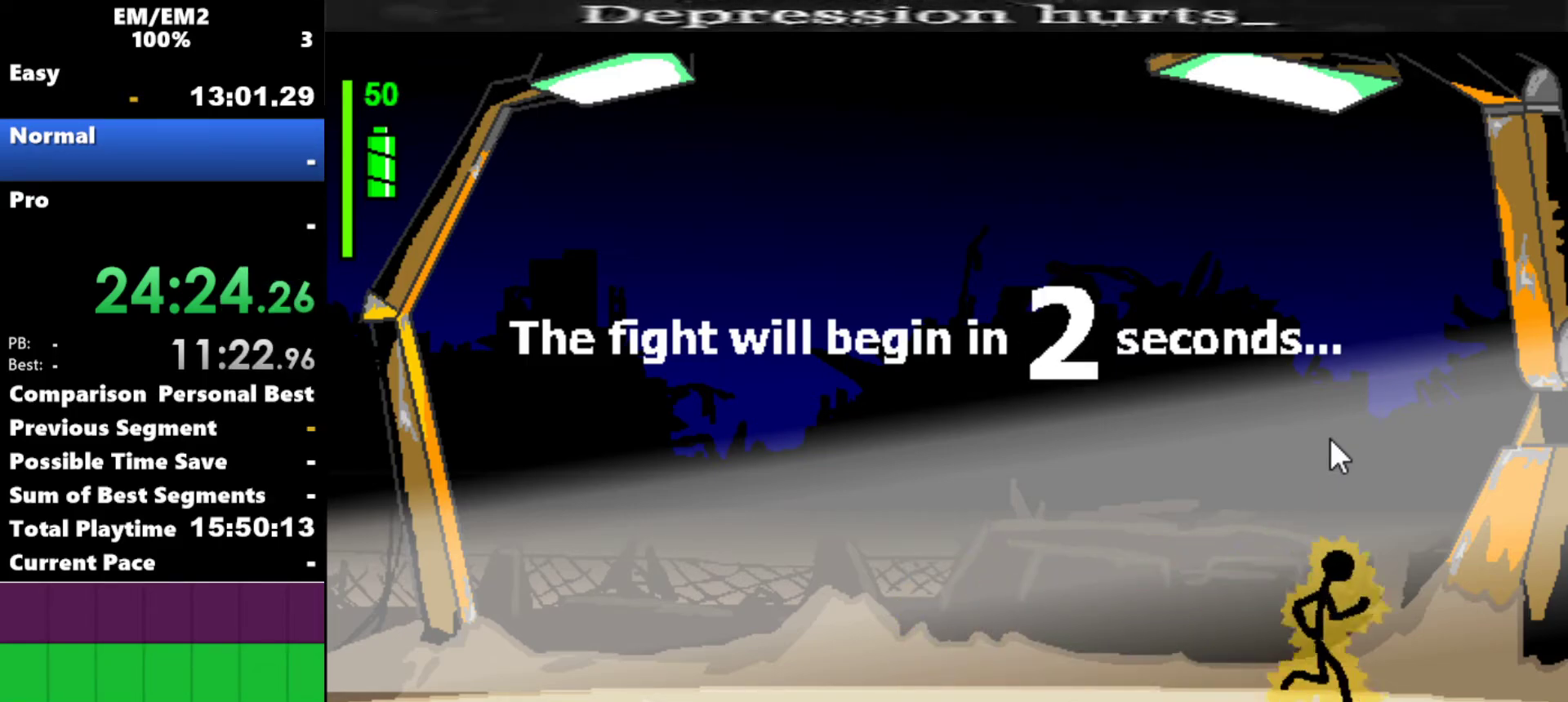
{"keys": [], "events": [[300, "right", "up"]]}
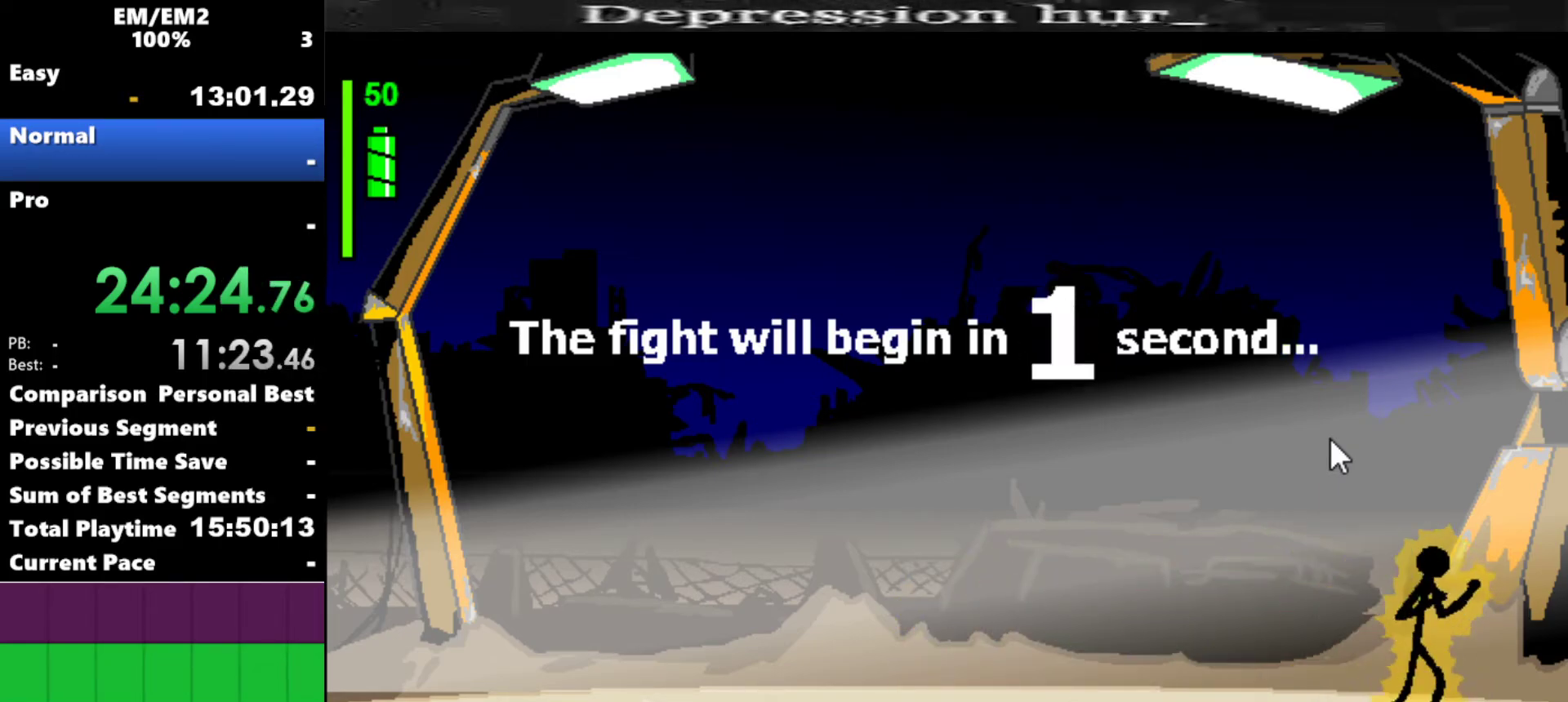
{"keys": [], "events": [[50, "right", "down"], [184, "right", "up"]]}
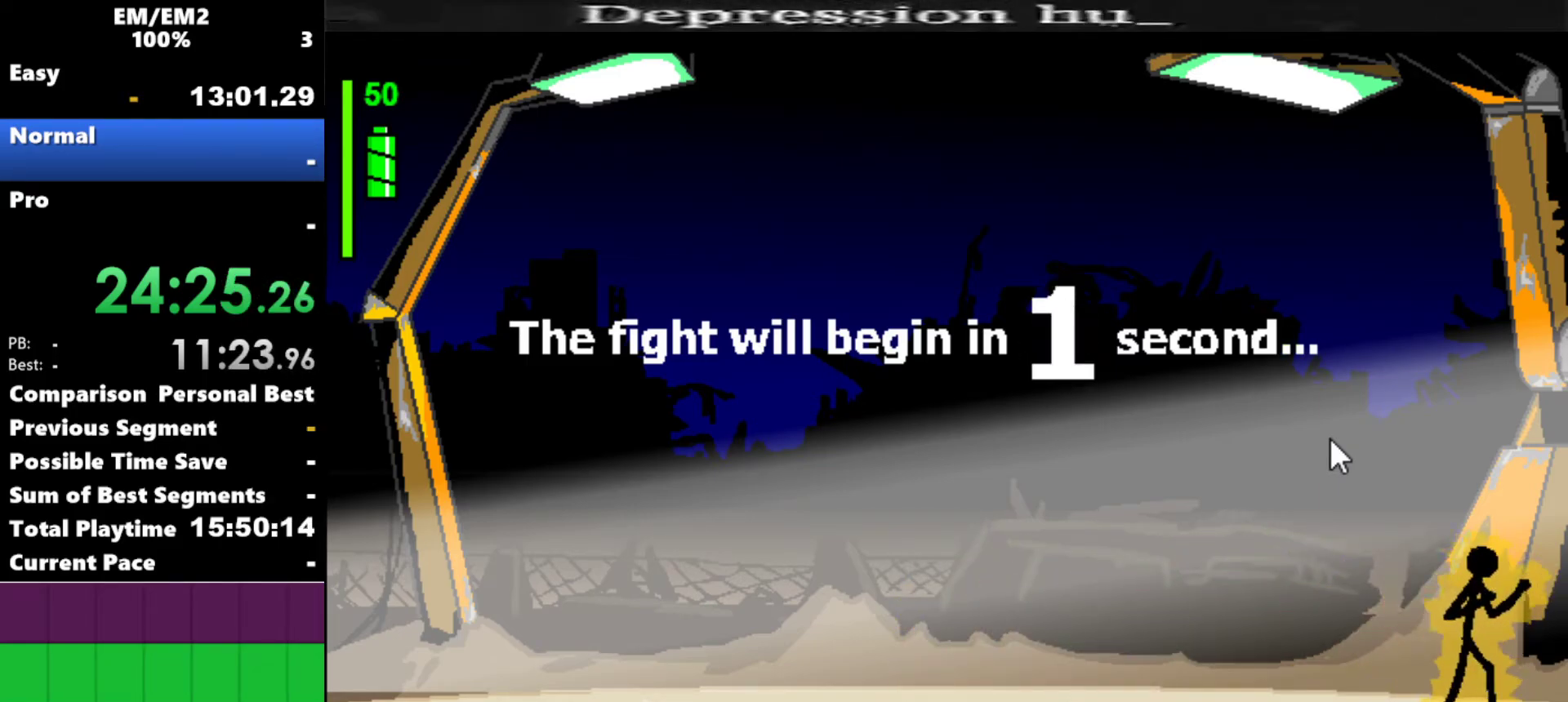
{"keys": [], "events": []}
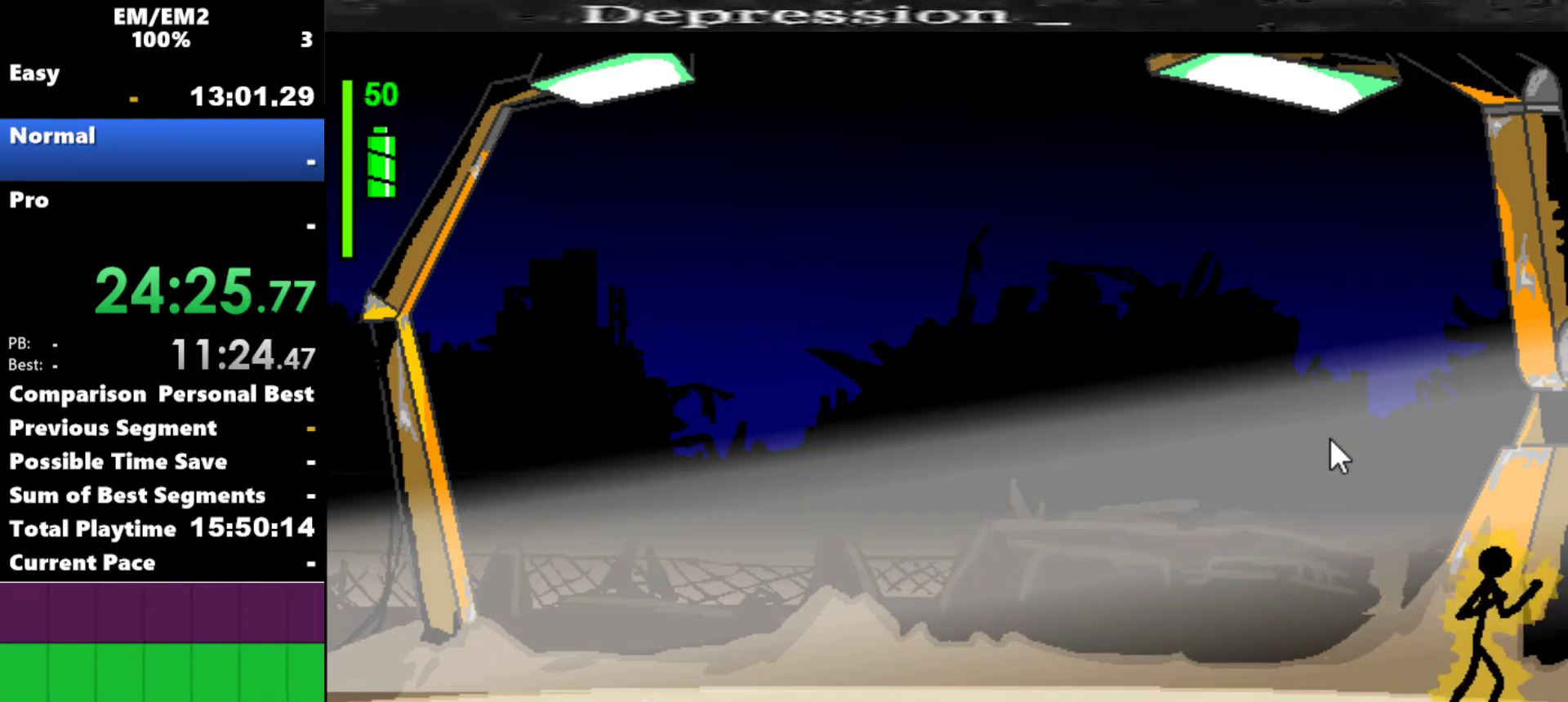
{"keys": ["a"], "events": [[67, "a", "down"]]}
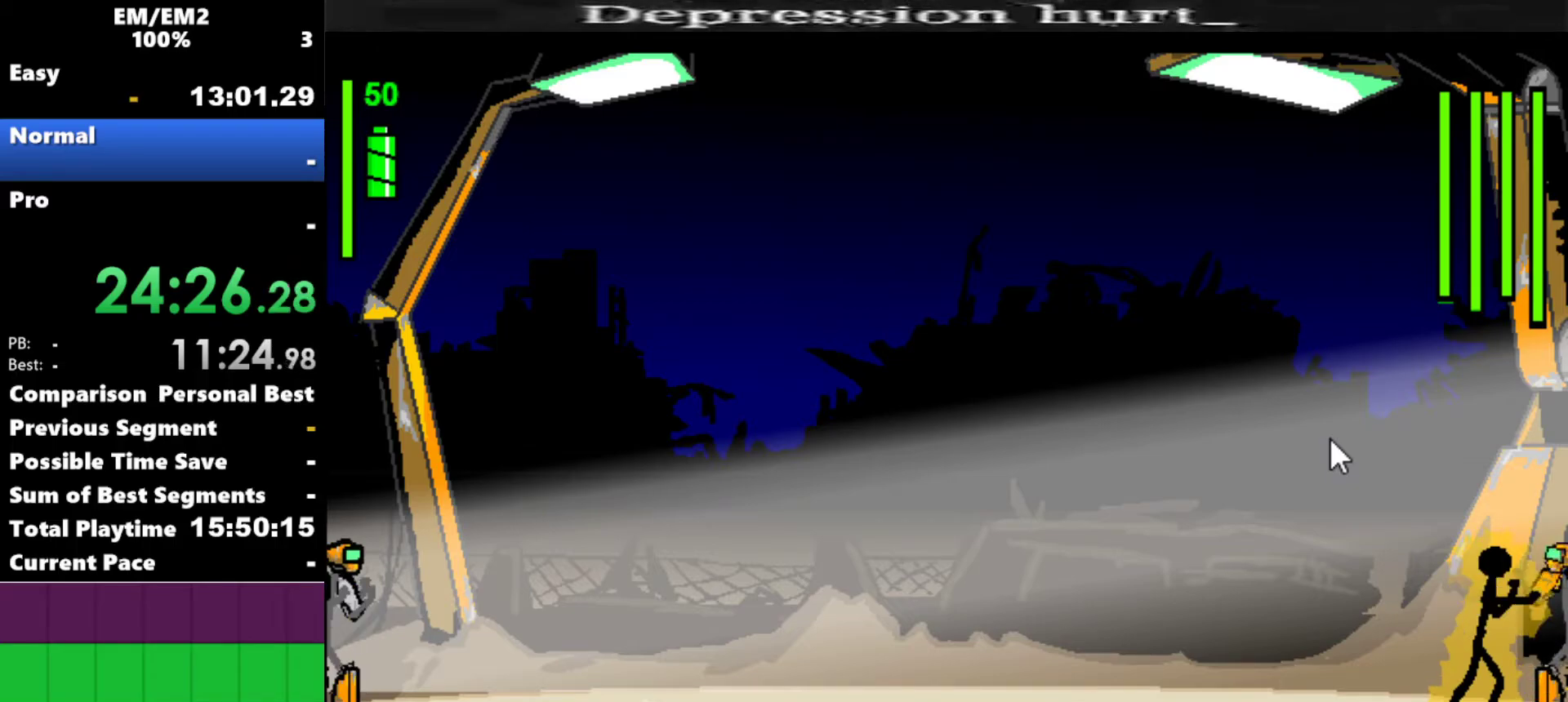
{"keys": ["s"], "events": [[84, "a", "up"], [184, "s", "down"]]}
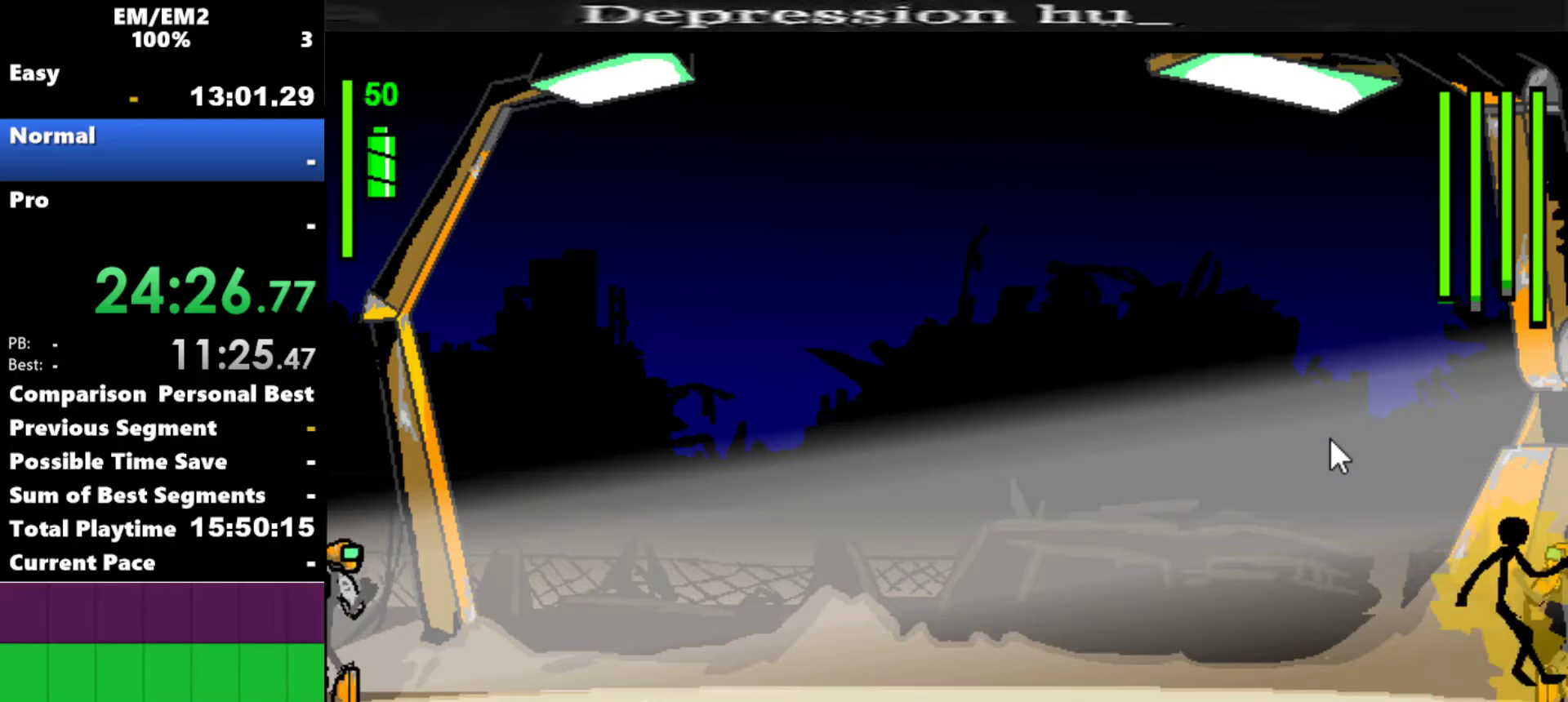
{"keys": ["s"], "events": []}
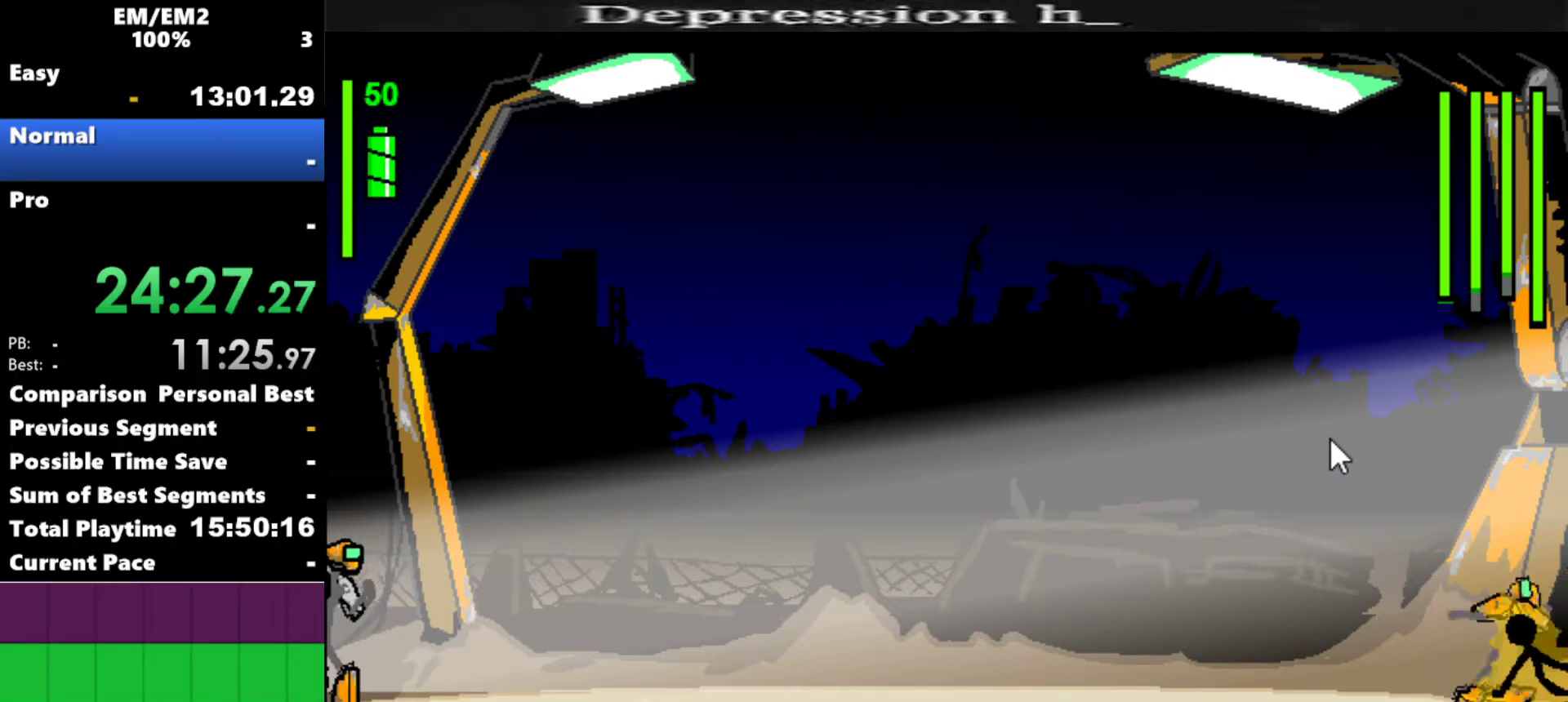
{"keys": ["left"], "events": [[34, "s", "up"], [234, "left", "down"]]}
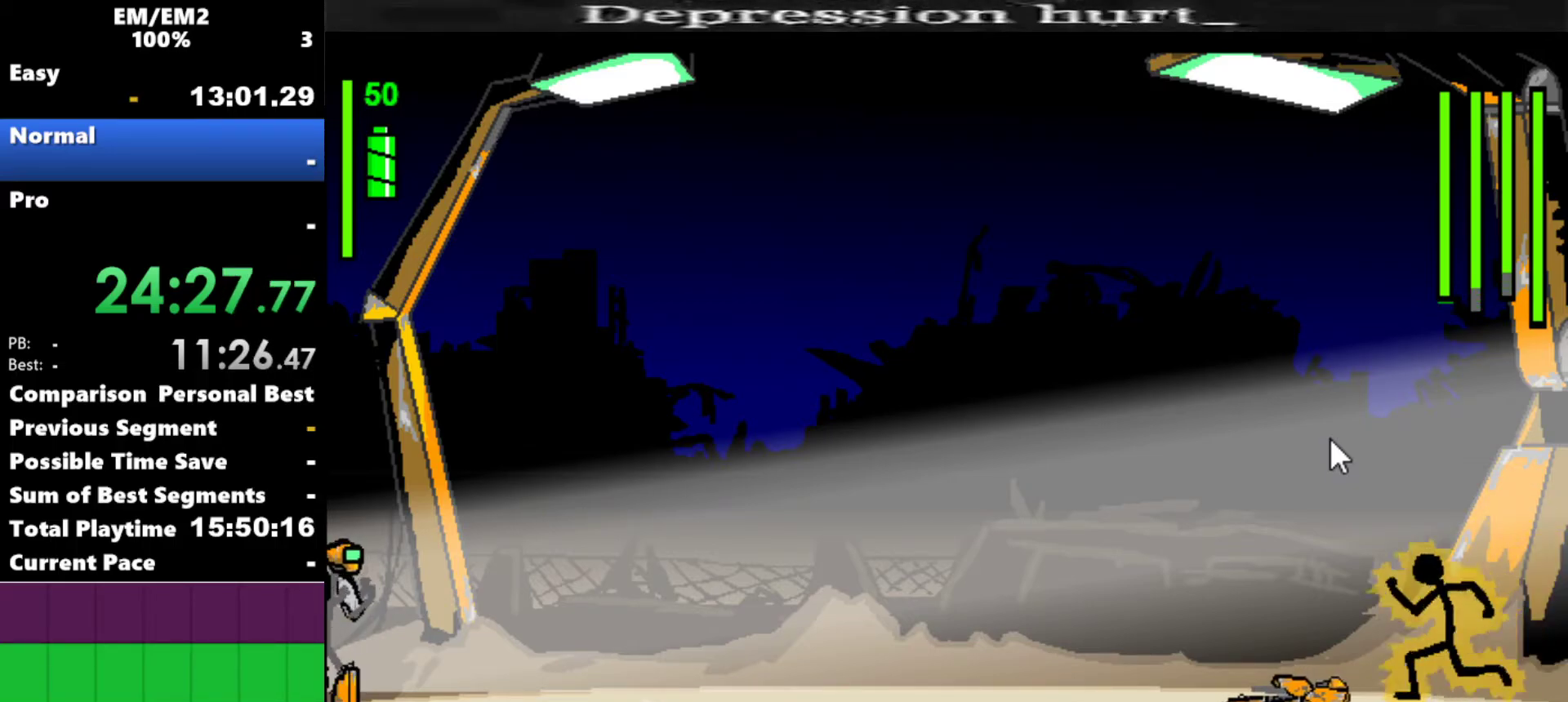
{"keys": [], "events": [[384, "left", "up"]]}
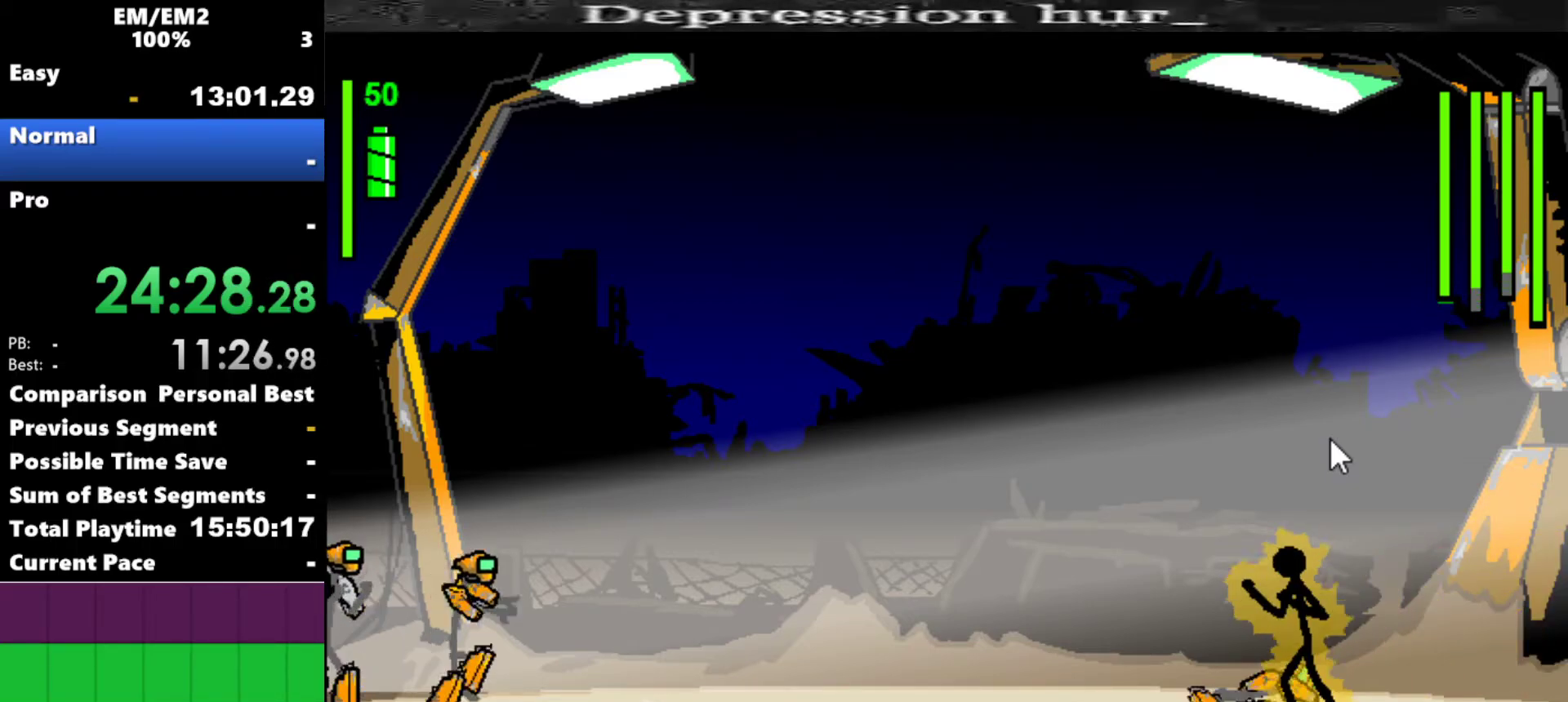
{"keys": ["a"], "events": [[350, "a", "down"]]}
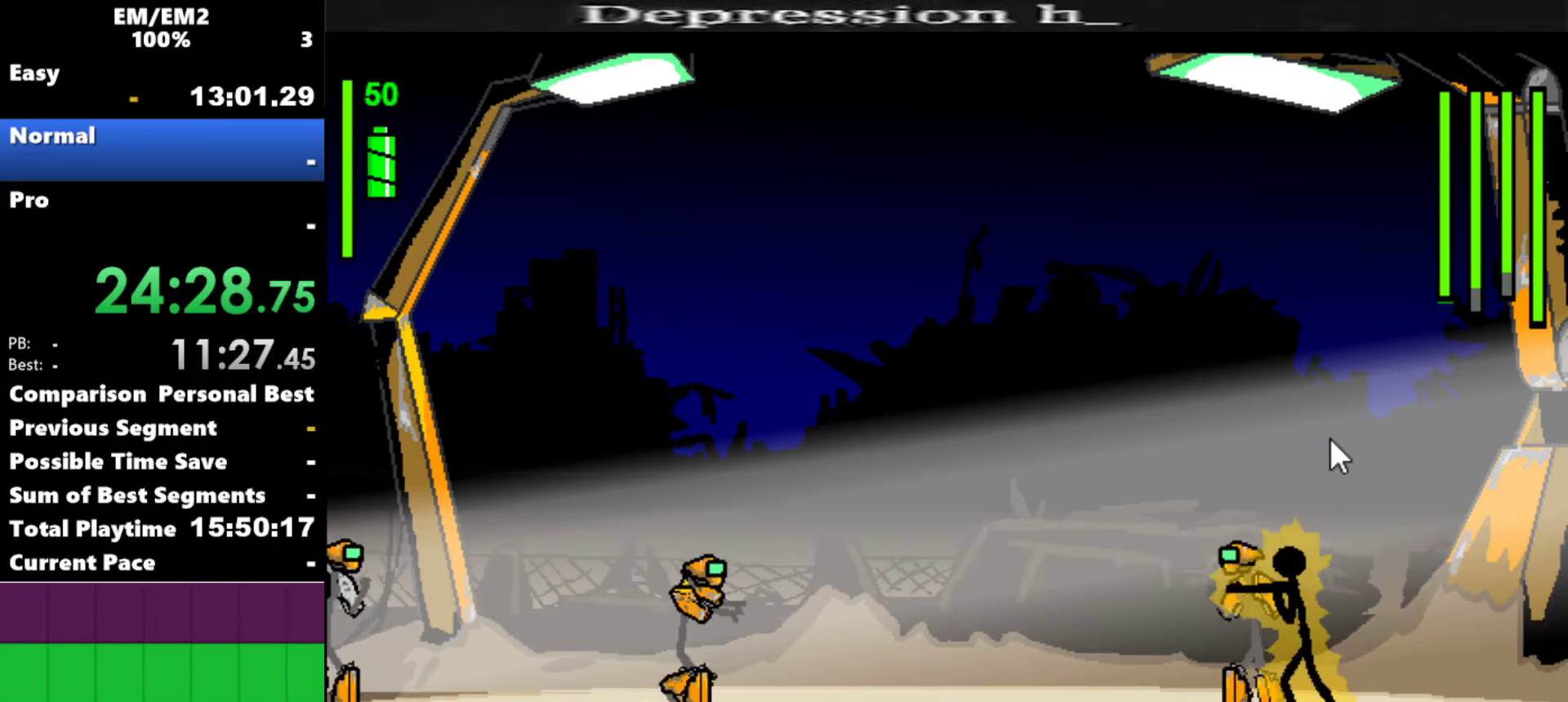
{"keys": [], "events": [[500, "a", "up"]]}
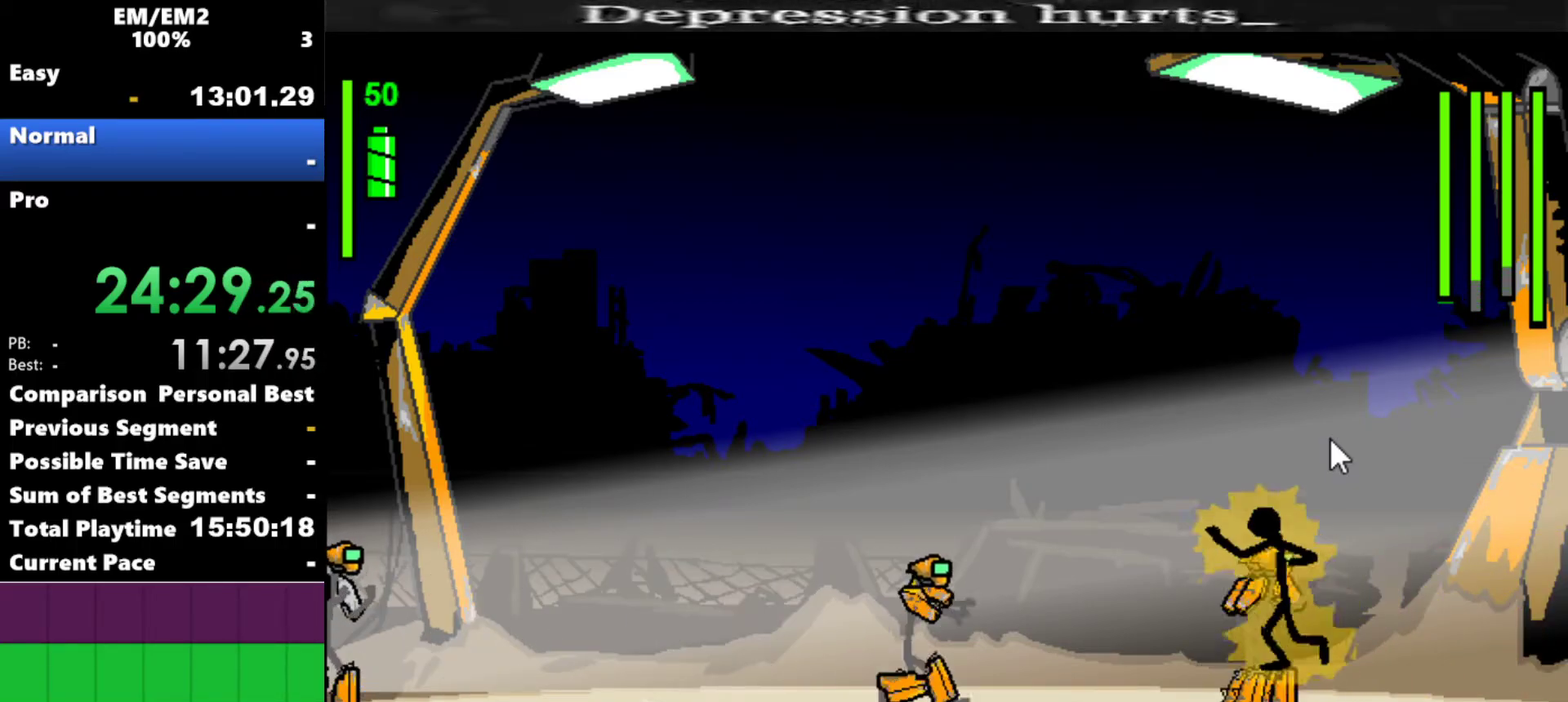
{"keys": ["s"], "events": [[50, "s", "down"]]}
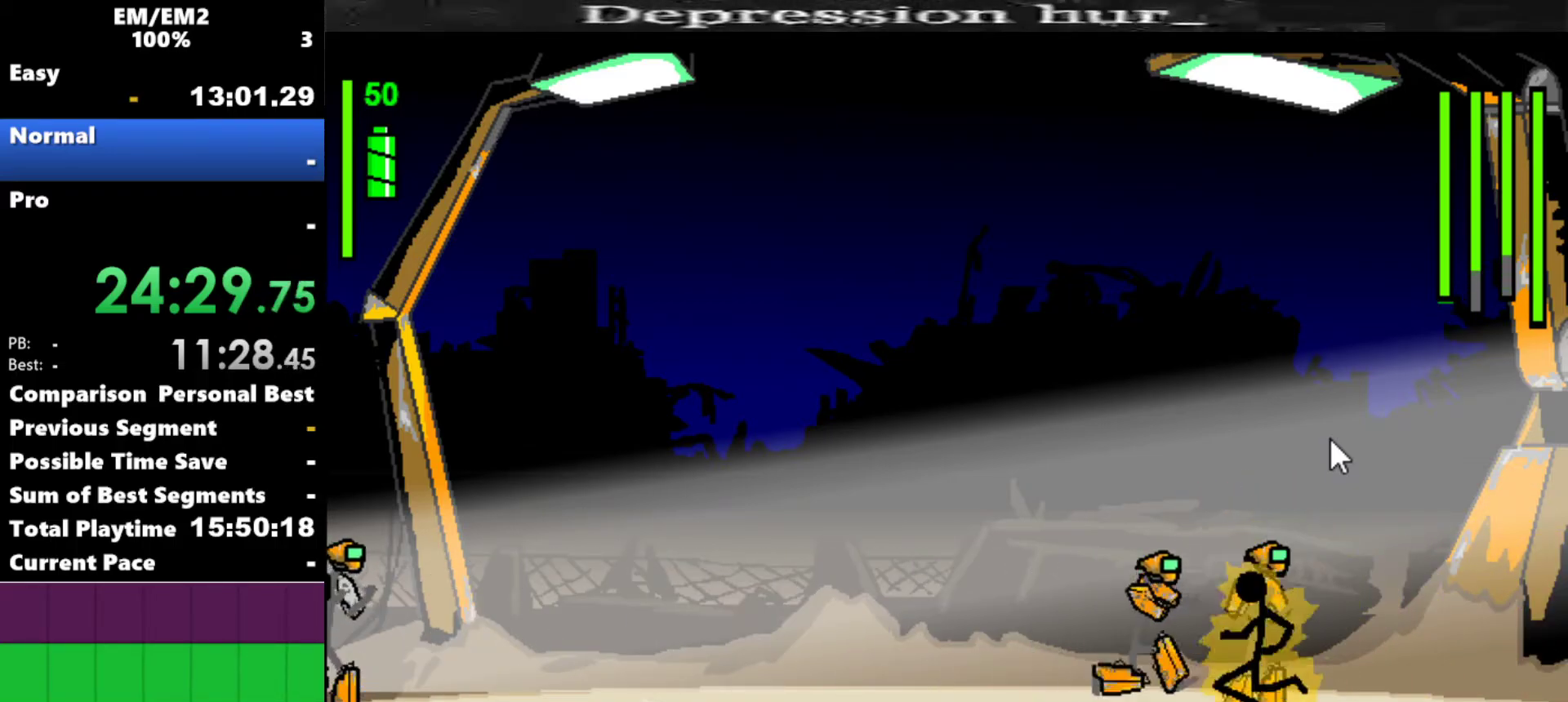
{"keys": [], "events": [[267, "s", "up"]]}
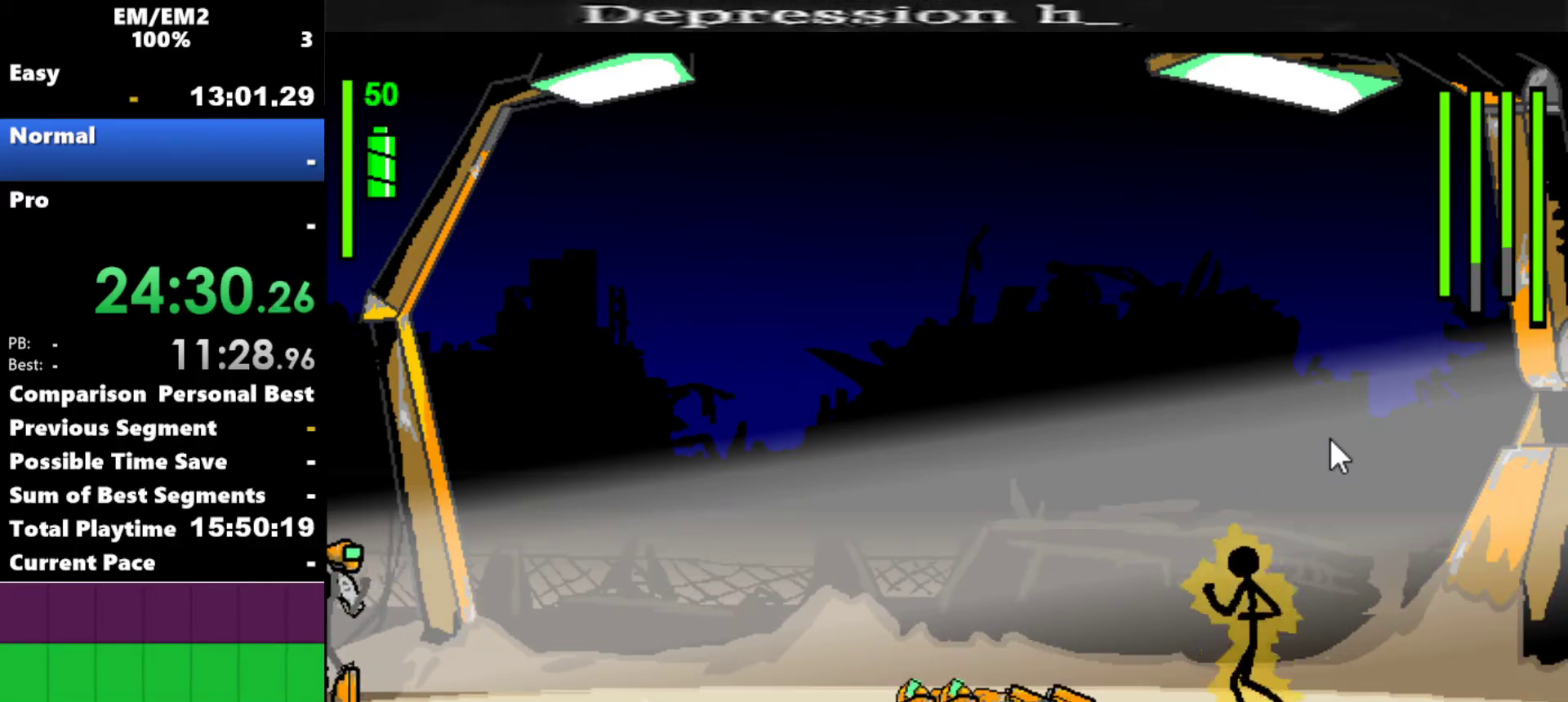
{"keys": ["left"], "events": [[50, "left", "down"]]}
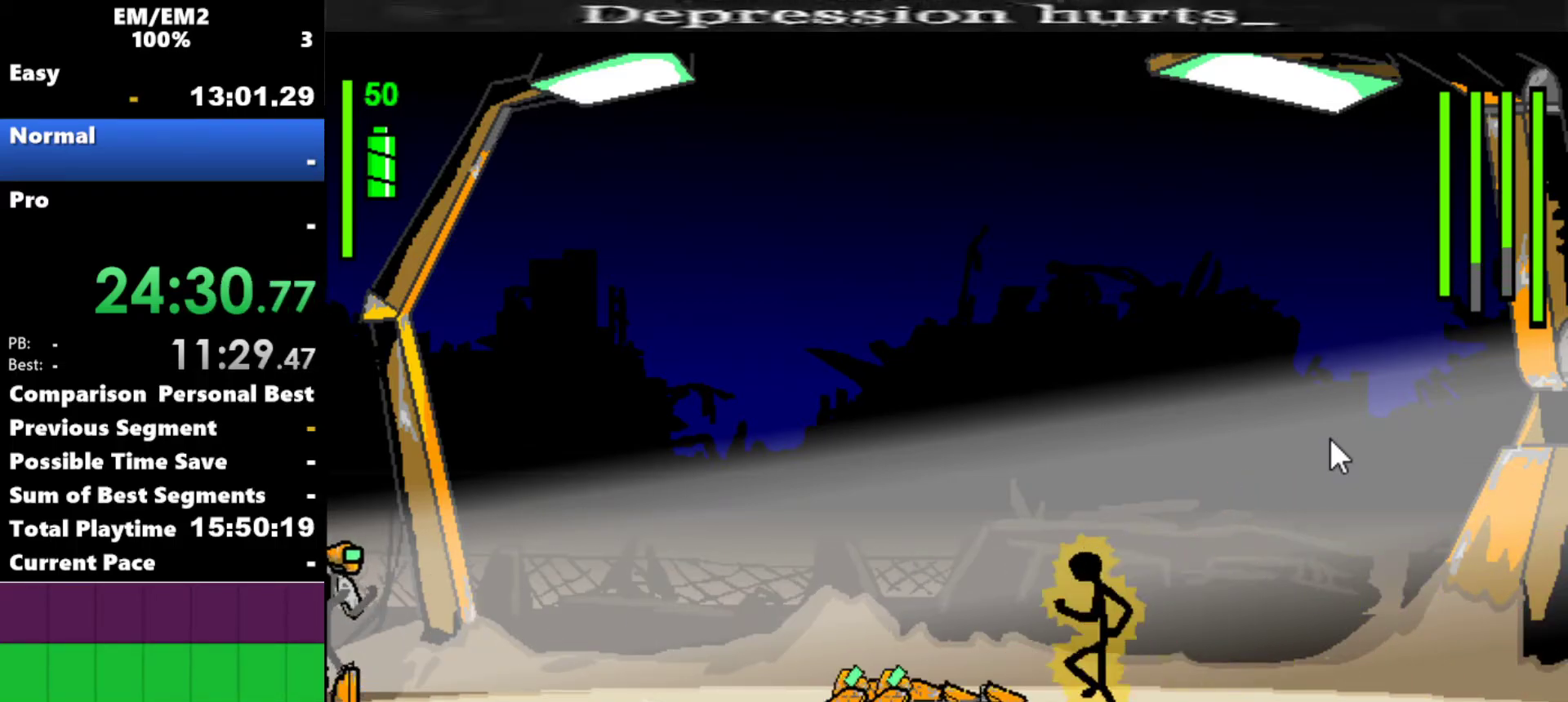
{"keys": ["w"], "events": [[284, "left", "up"], [434, "w", "down"]]}
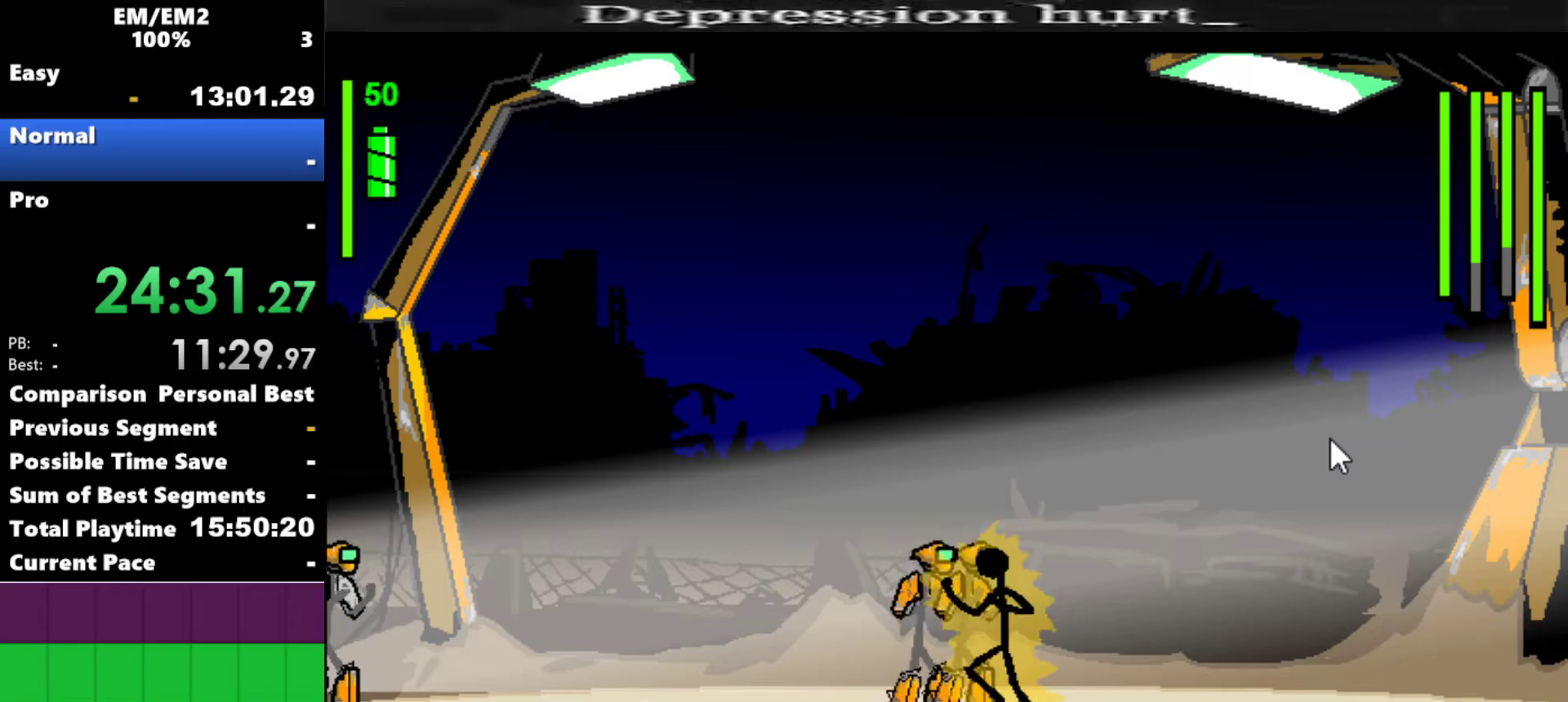
{"keys": [], "events": [[400, "w", "up"]]}
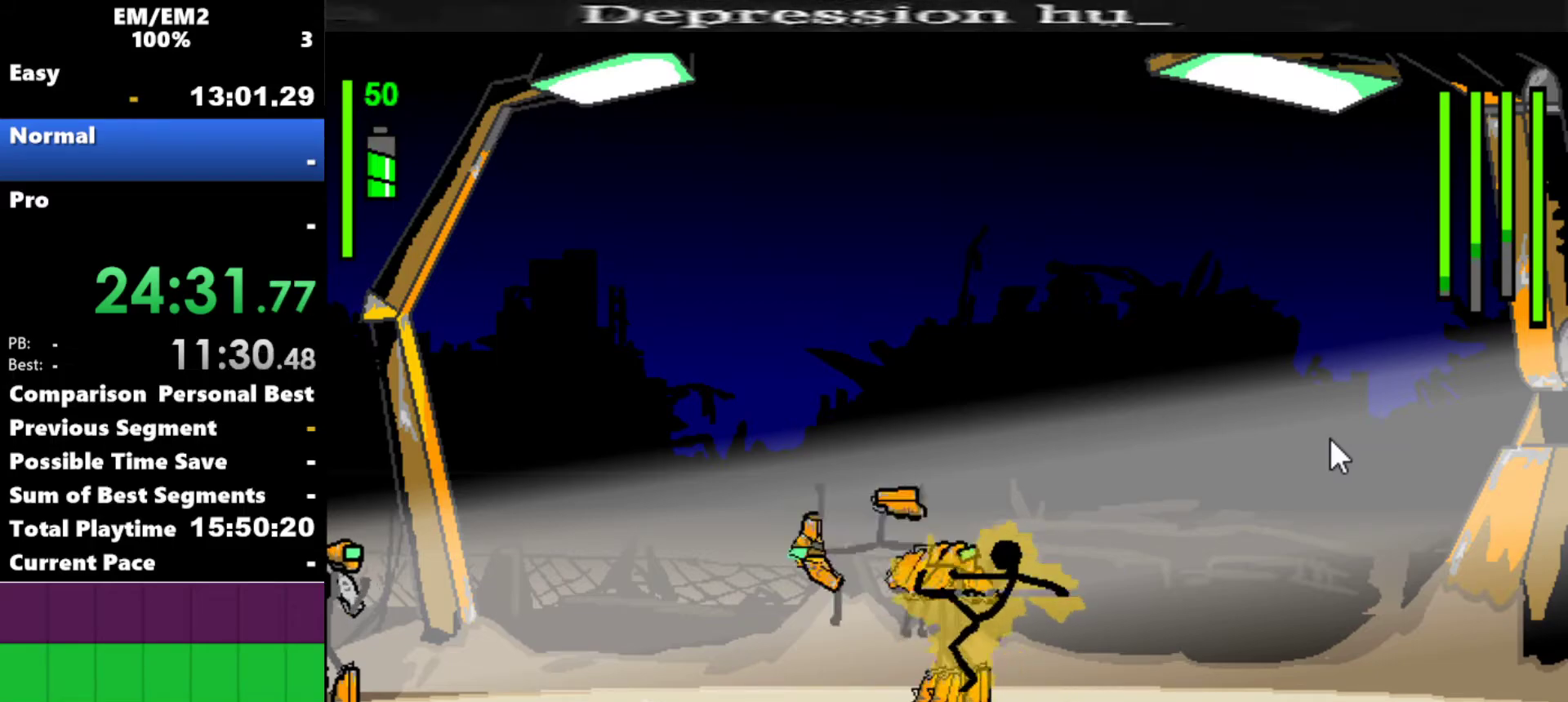
{"keys": ["s"], "events": [[384, "s", "down"]]}
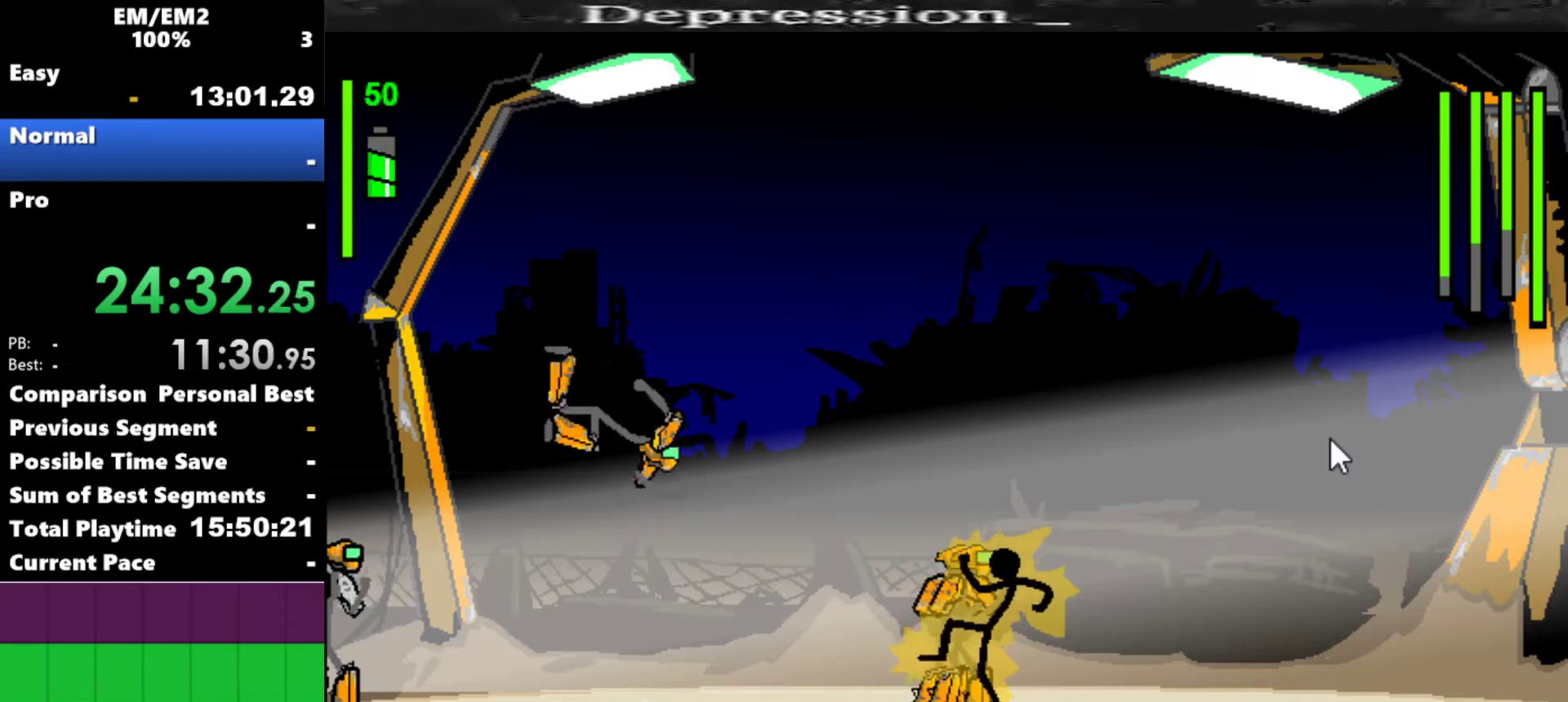
{"keys": ["s"], "events": []}
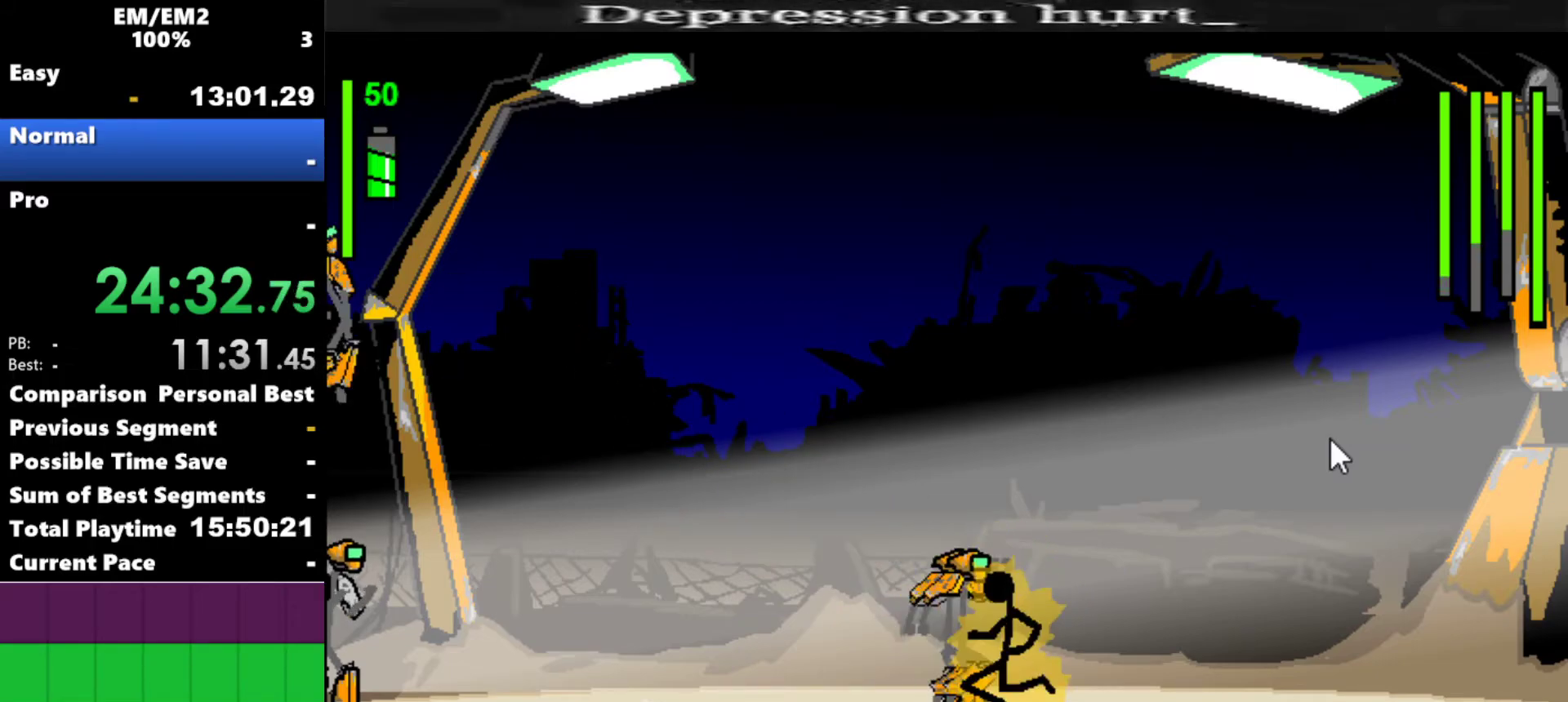
{"keys": ["left"], "events": [[117, "s", "up"], [400, "left", "down"]]}
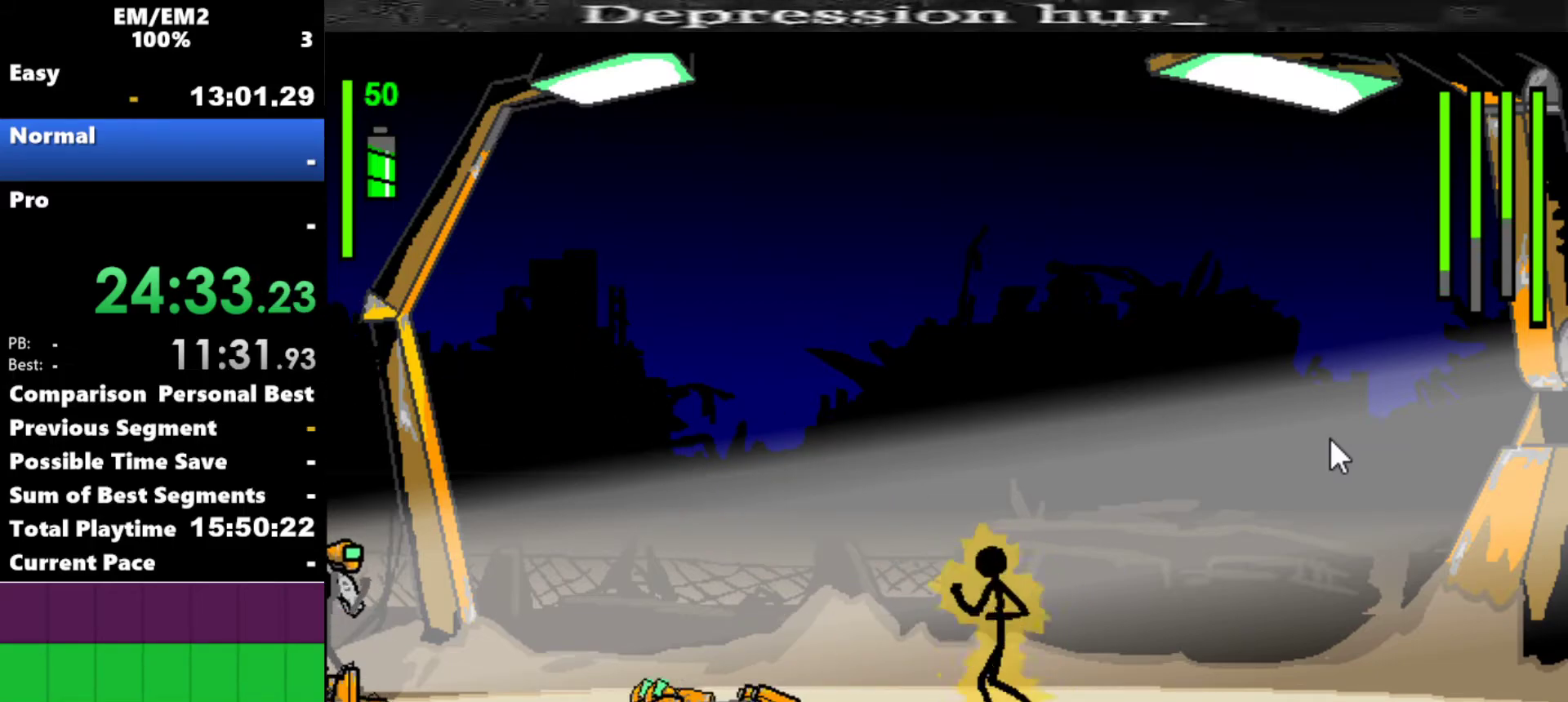
{"keys": ["left"], "events": []}
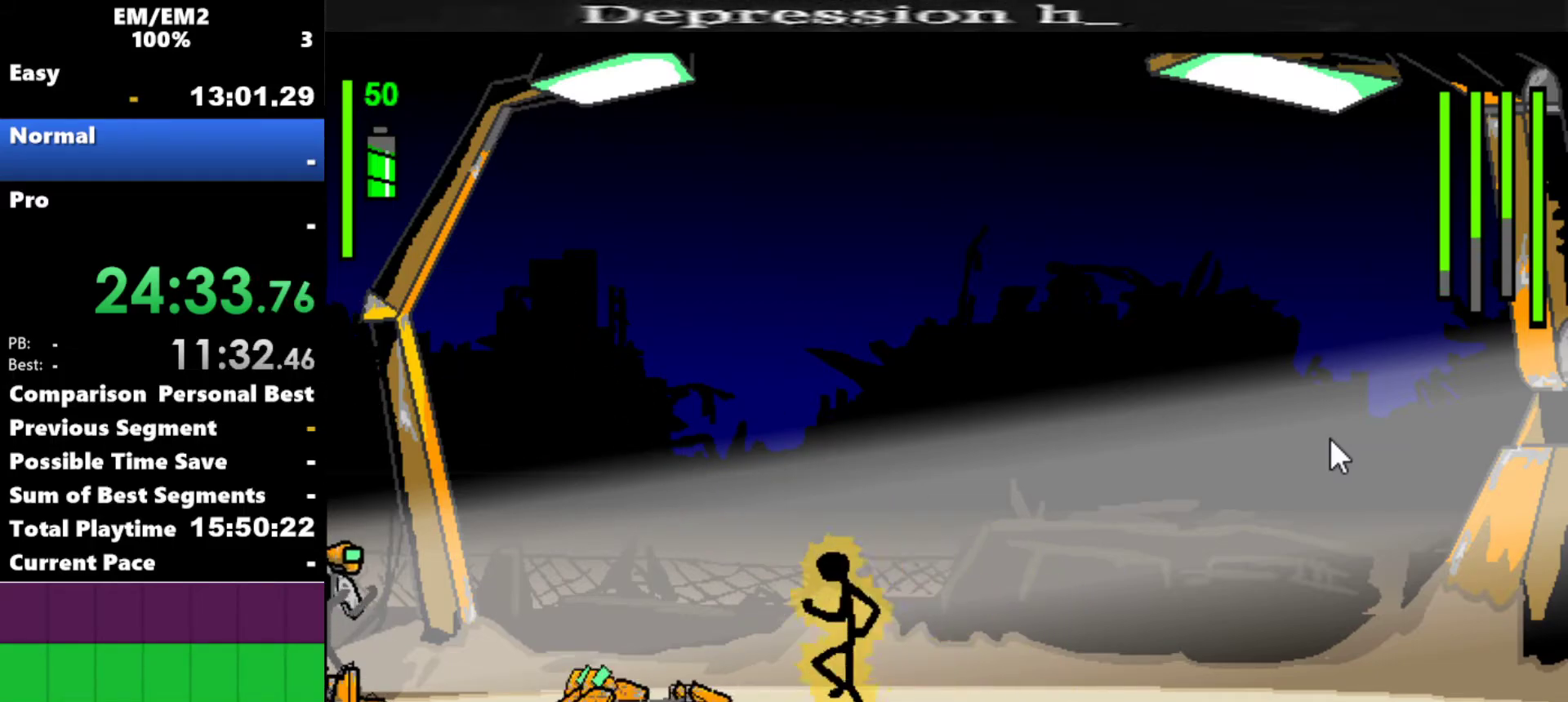
{"keys": ["a"], "events": [[350, "left", "up"], [400, "a", "down"]]}
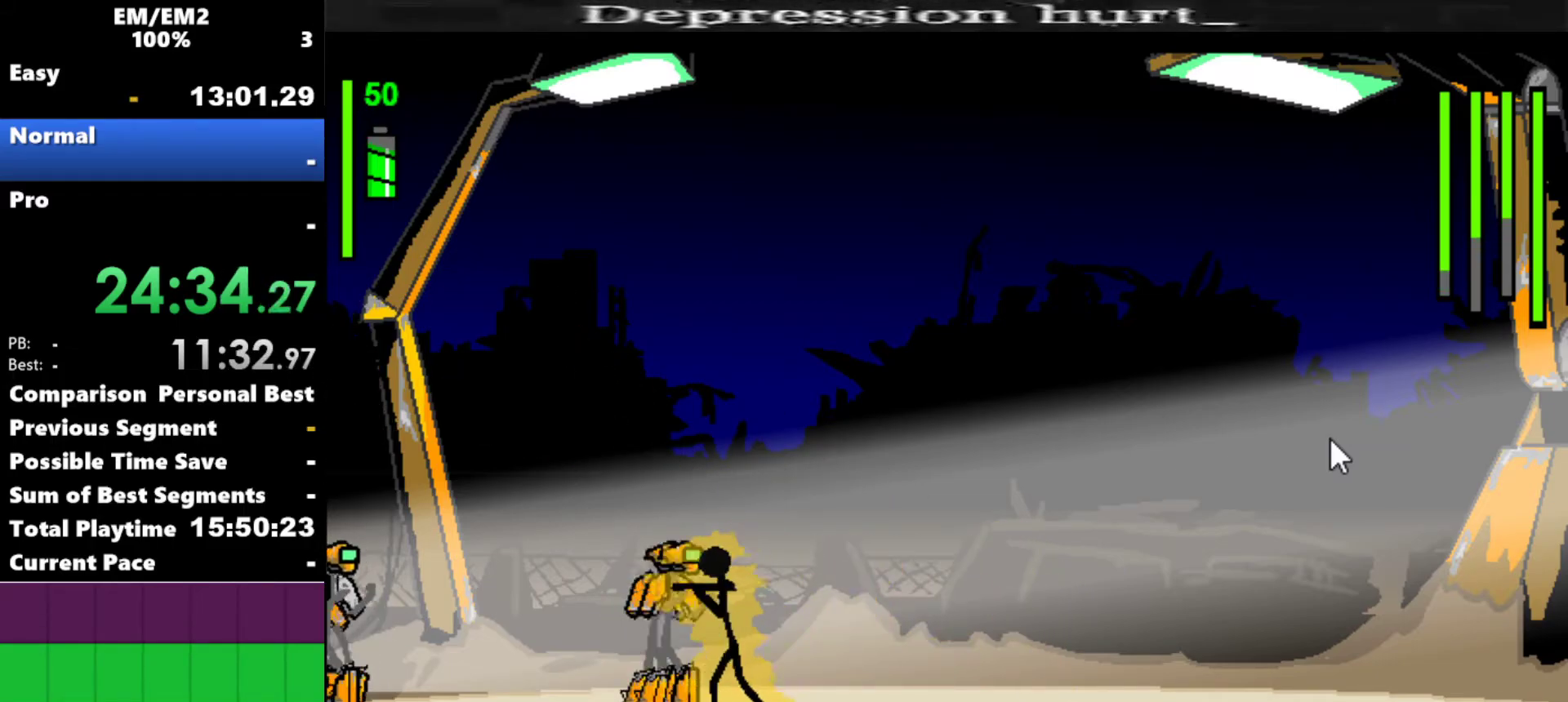
{"keys": ["a"], "events": []}
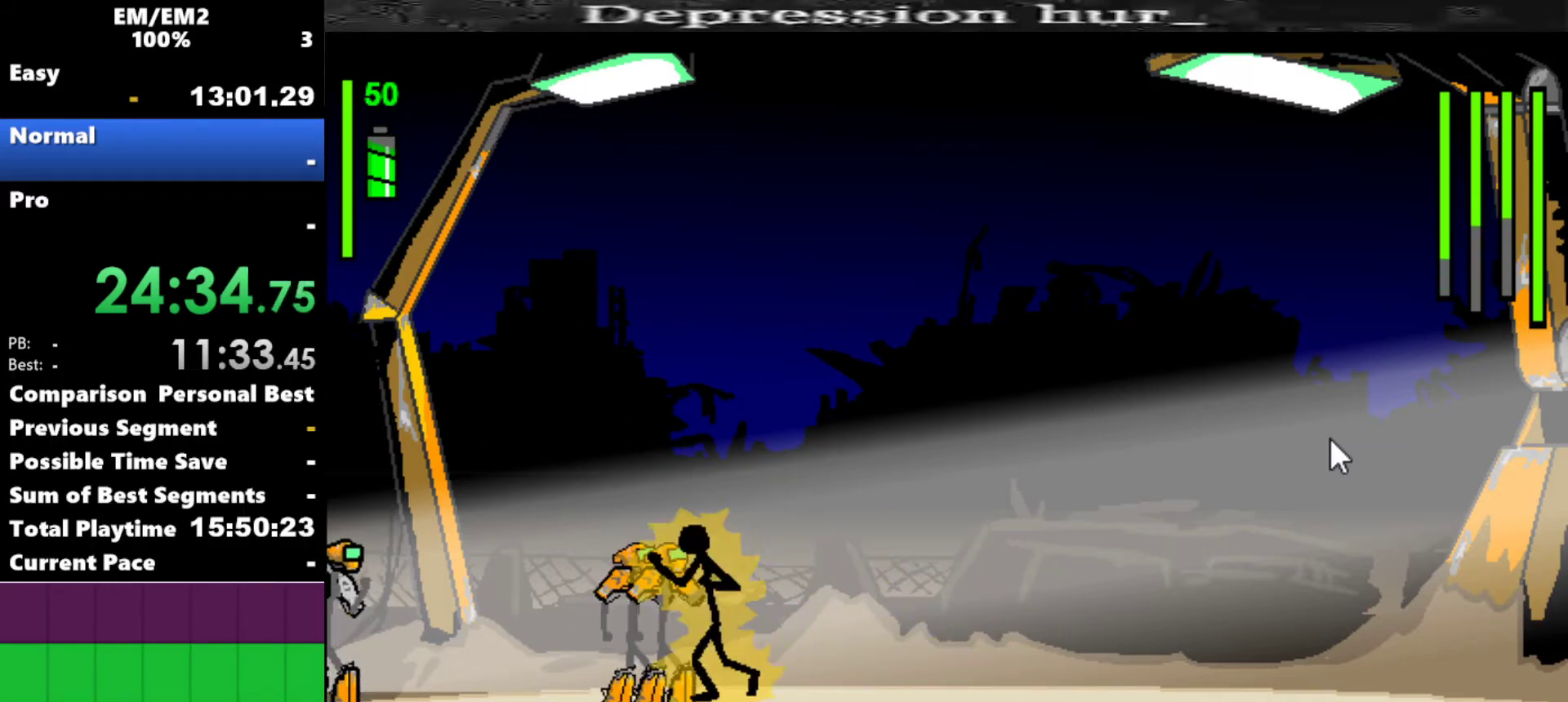
{"keys": [], "events": [[184, "a", "up"]]}
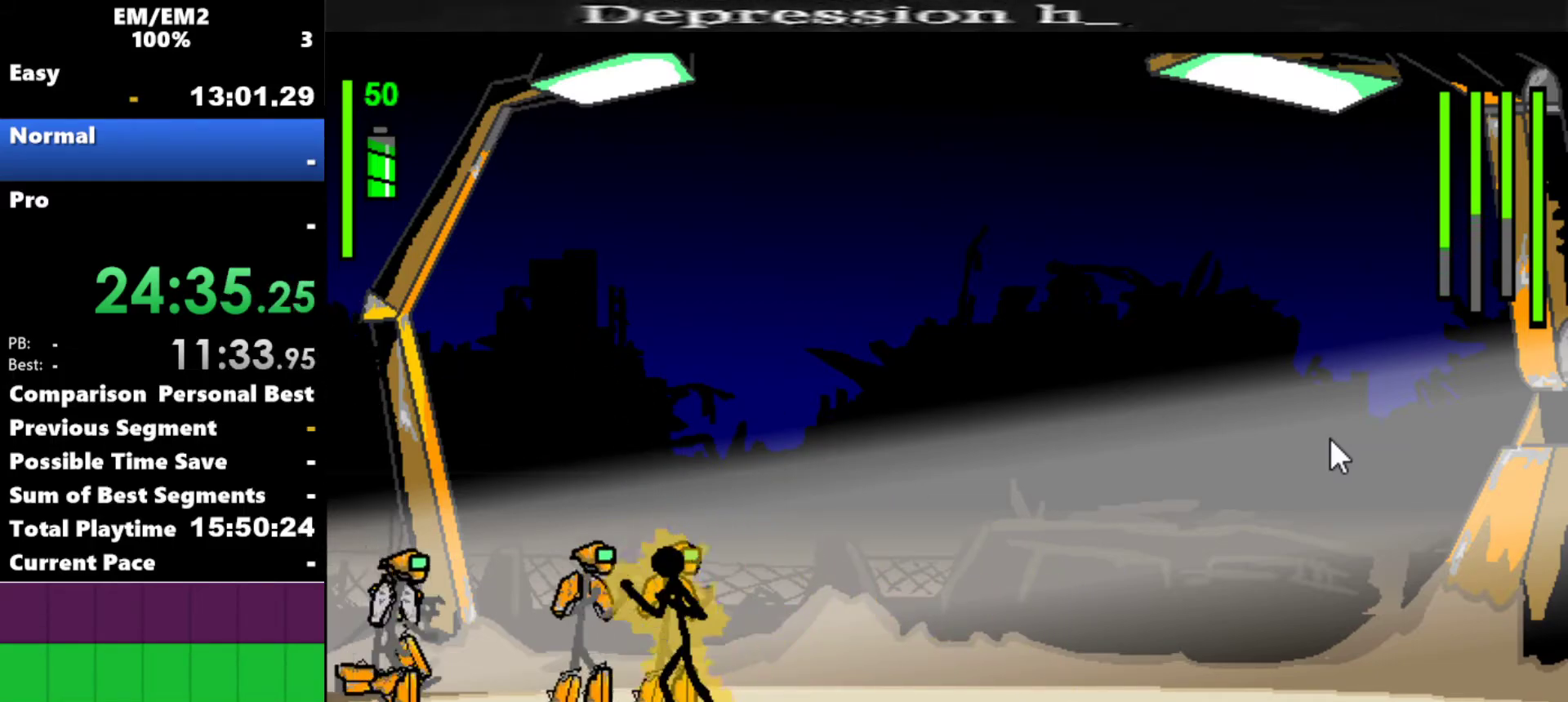
{"keys": ["a", "s"], "events": [[67, "a", "down"], [467, "s", "down"]]}
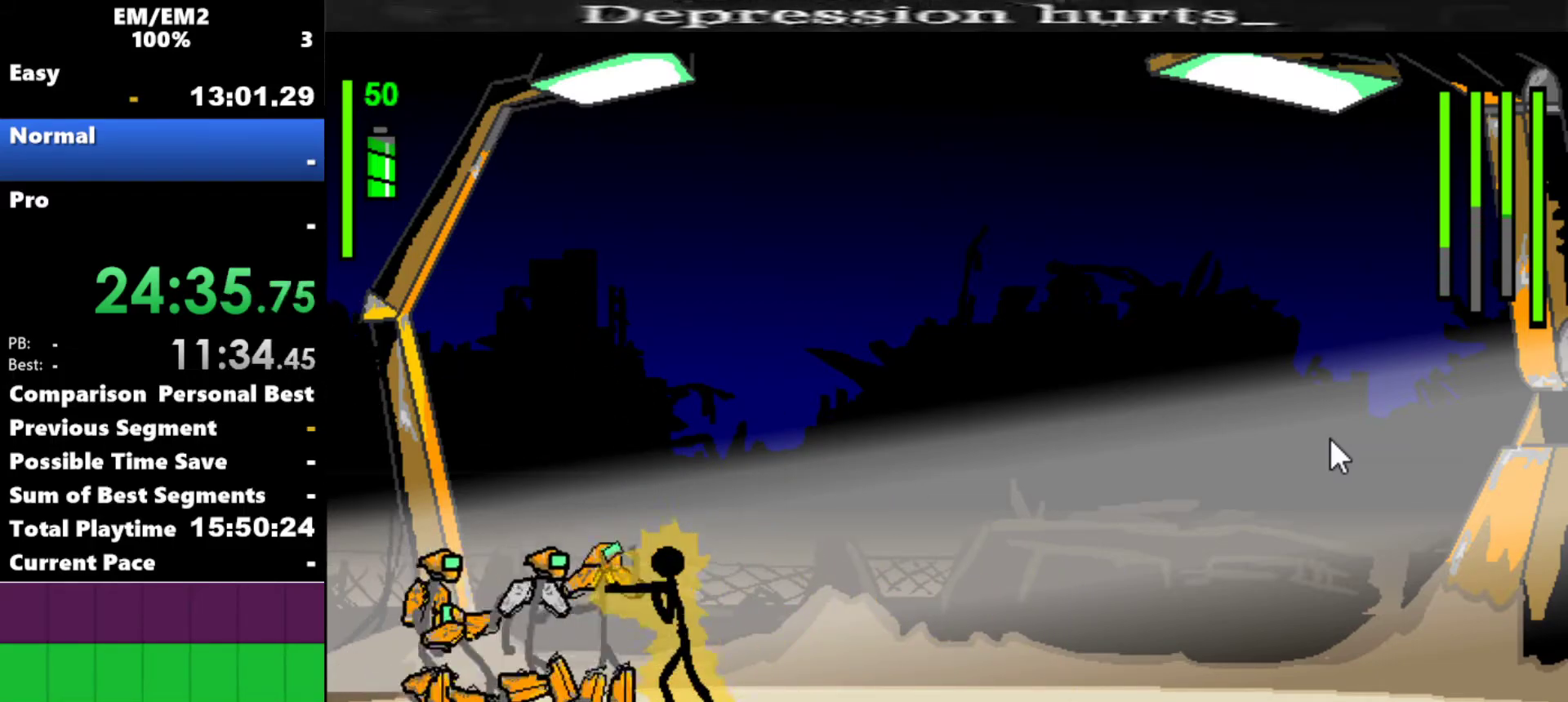
{"keys": ["s"], "events": [[17, "a", "up"]]}
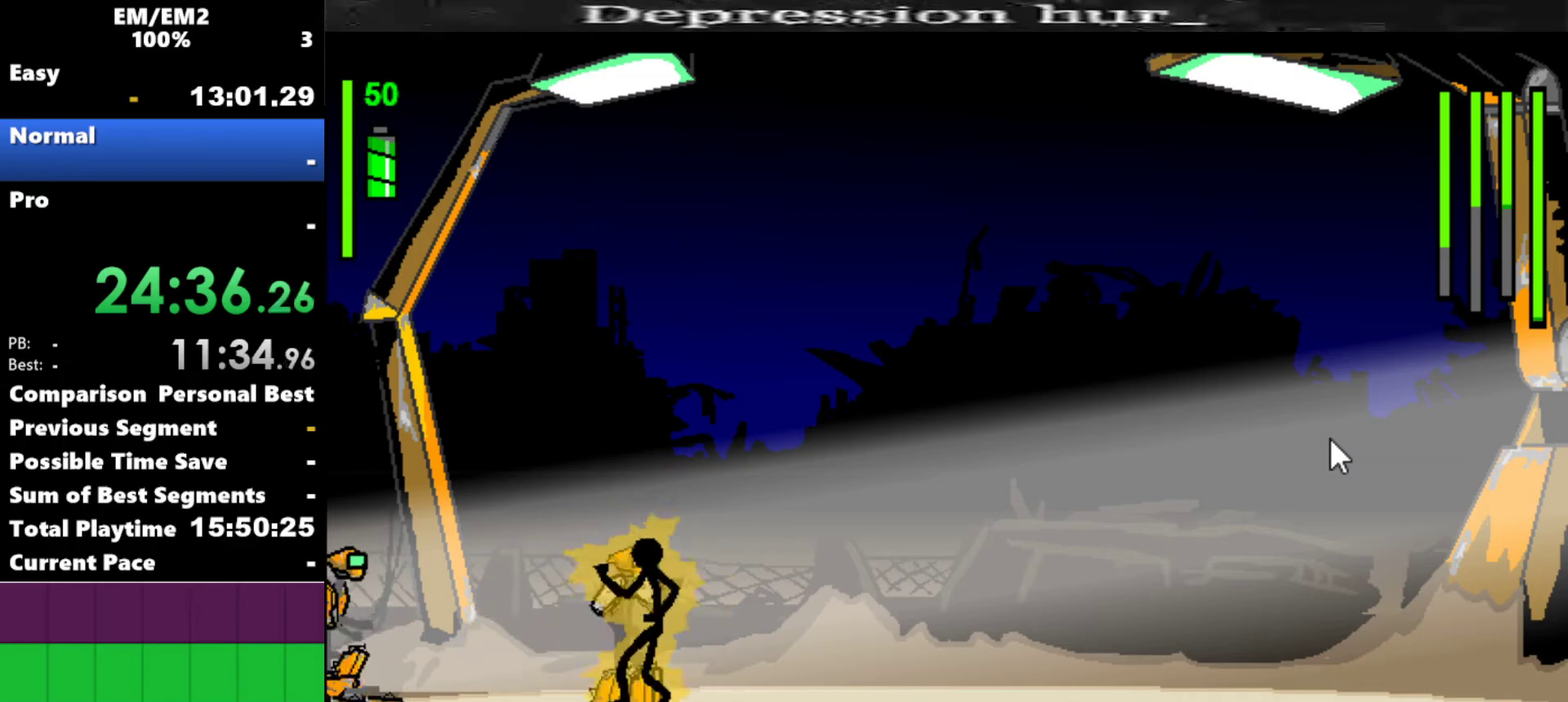
{"keys": [], "events": [[367, "s", "up"]]}
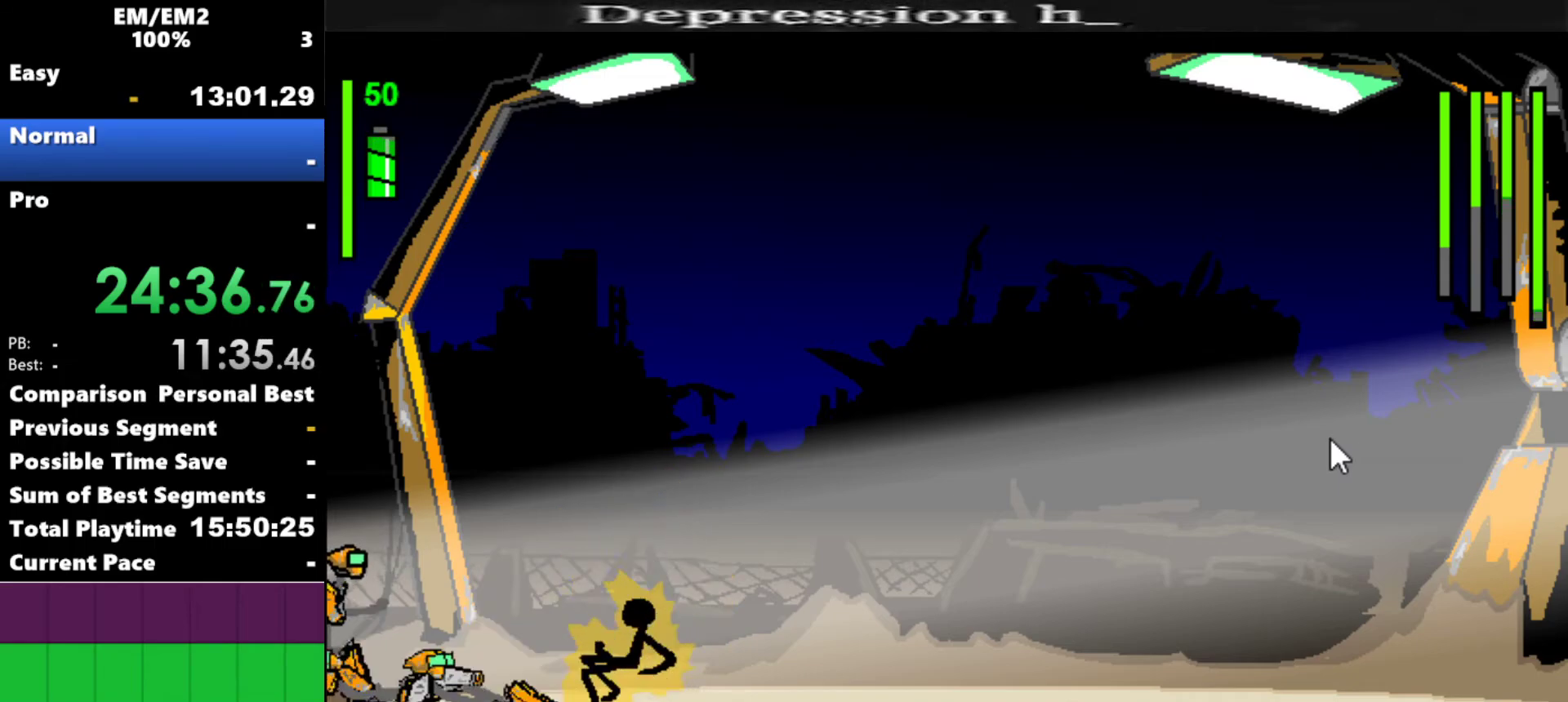
{"keys": ["left"], "events": [[284, "left", "down"]]}
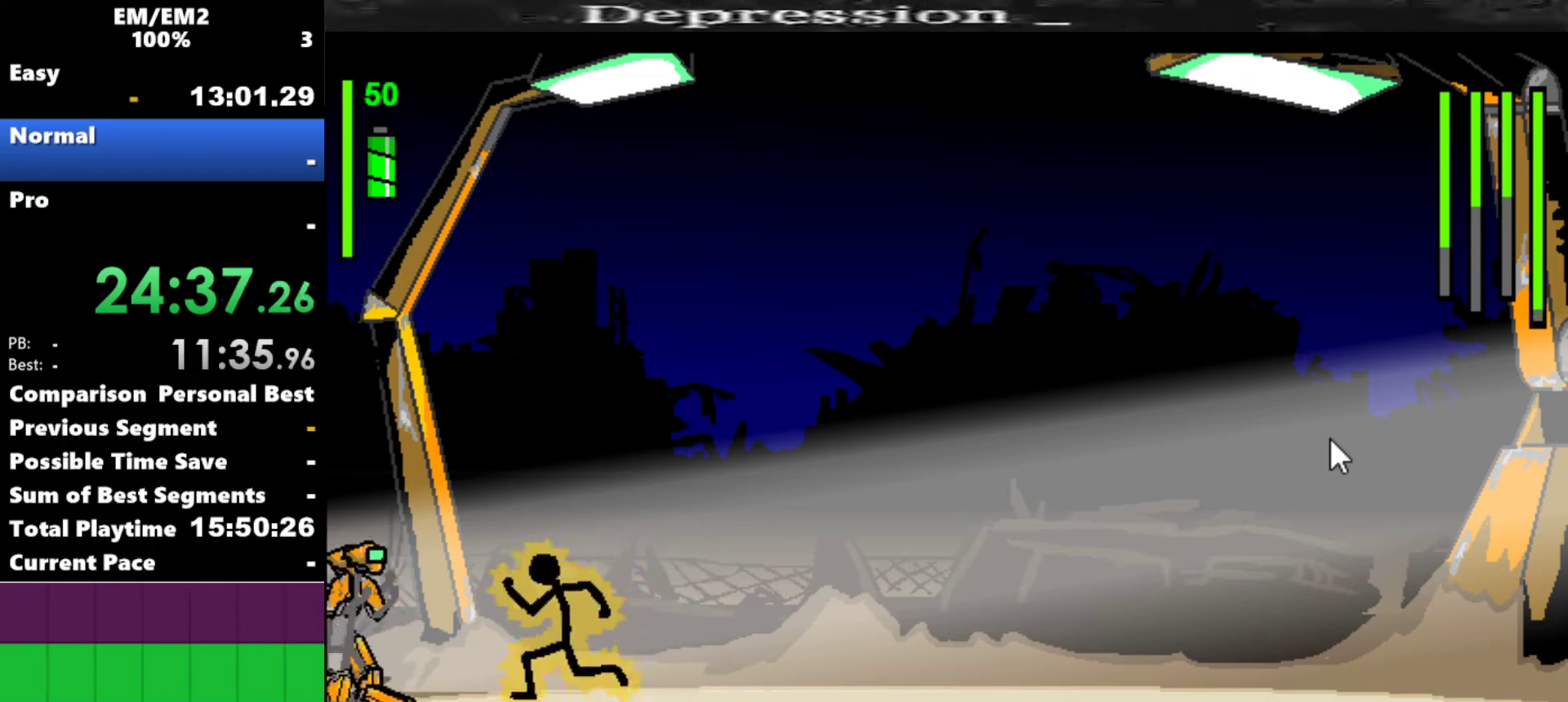
{"keys": [], "events": [[367, "left", "up"]]}
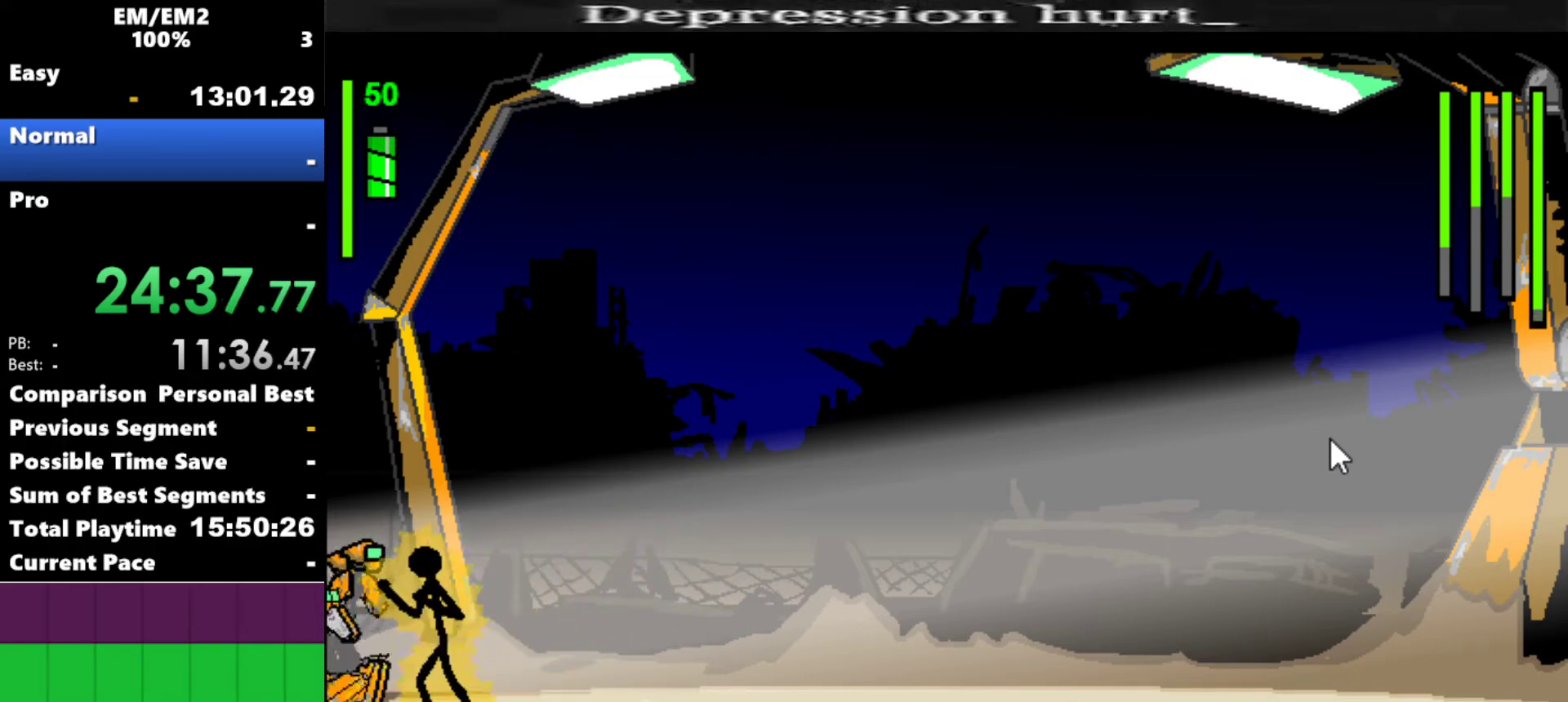
{"keys": ["w"], "events": [[200, "w", "down"]]}
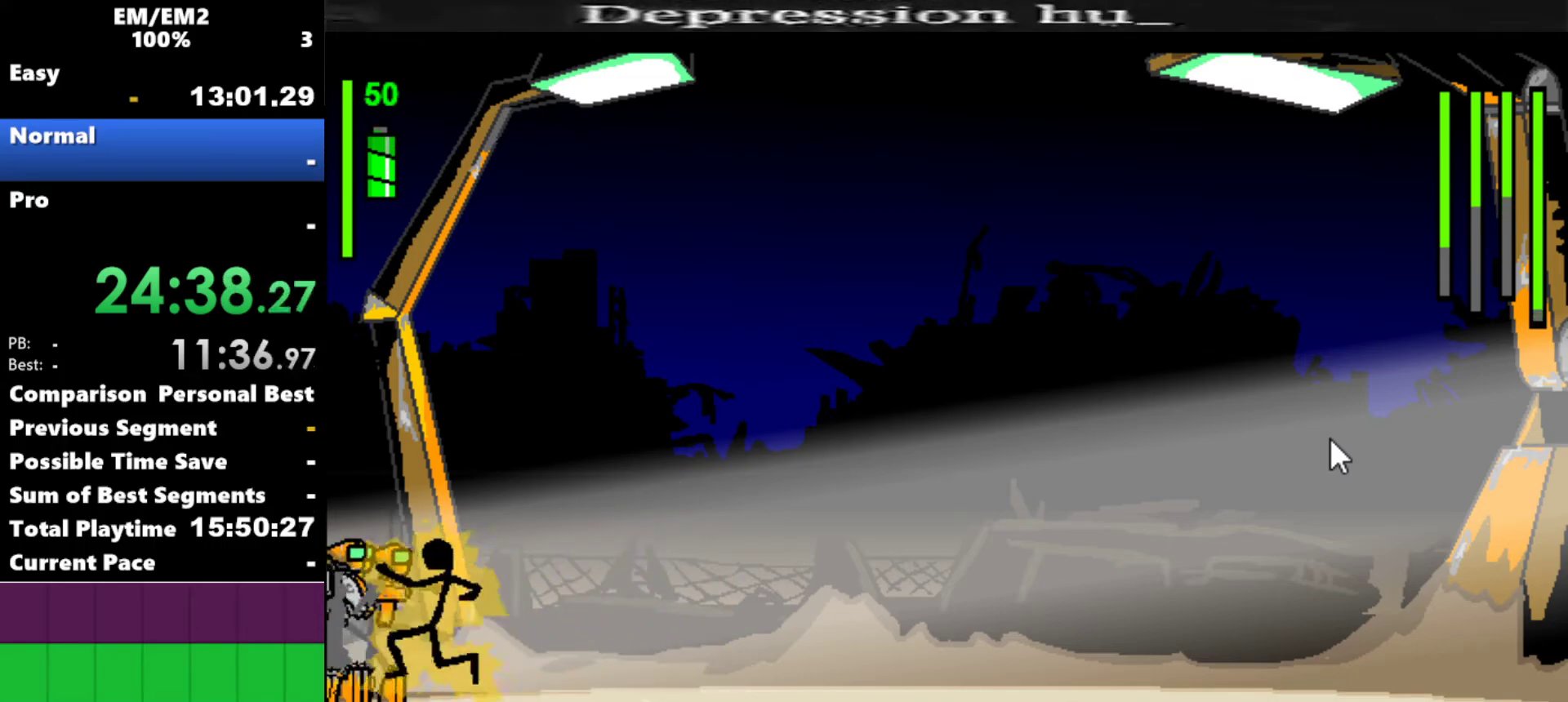
{"keys": [], "events": [[167, "w", "up"]]}
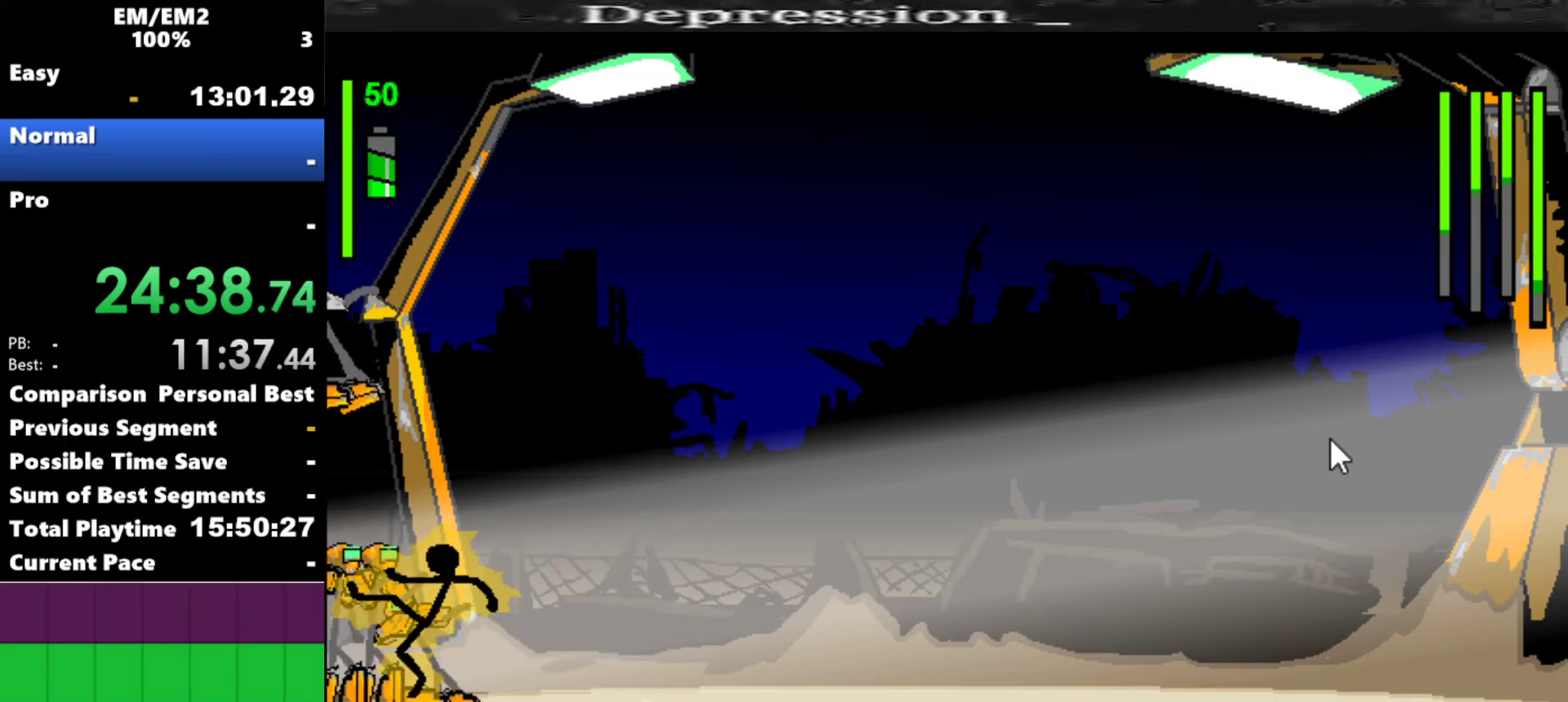
{"keys": ["s"], "events": [[84, "s", "down"]]}